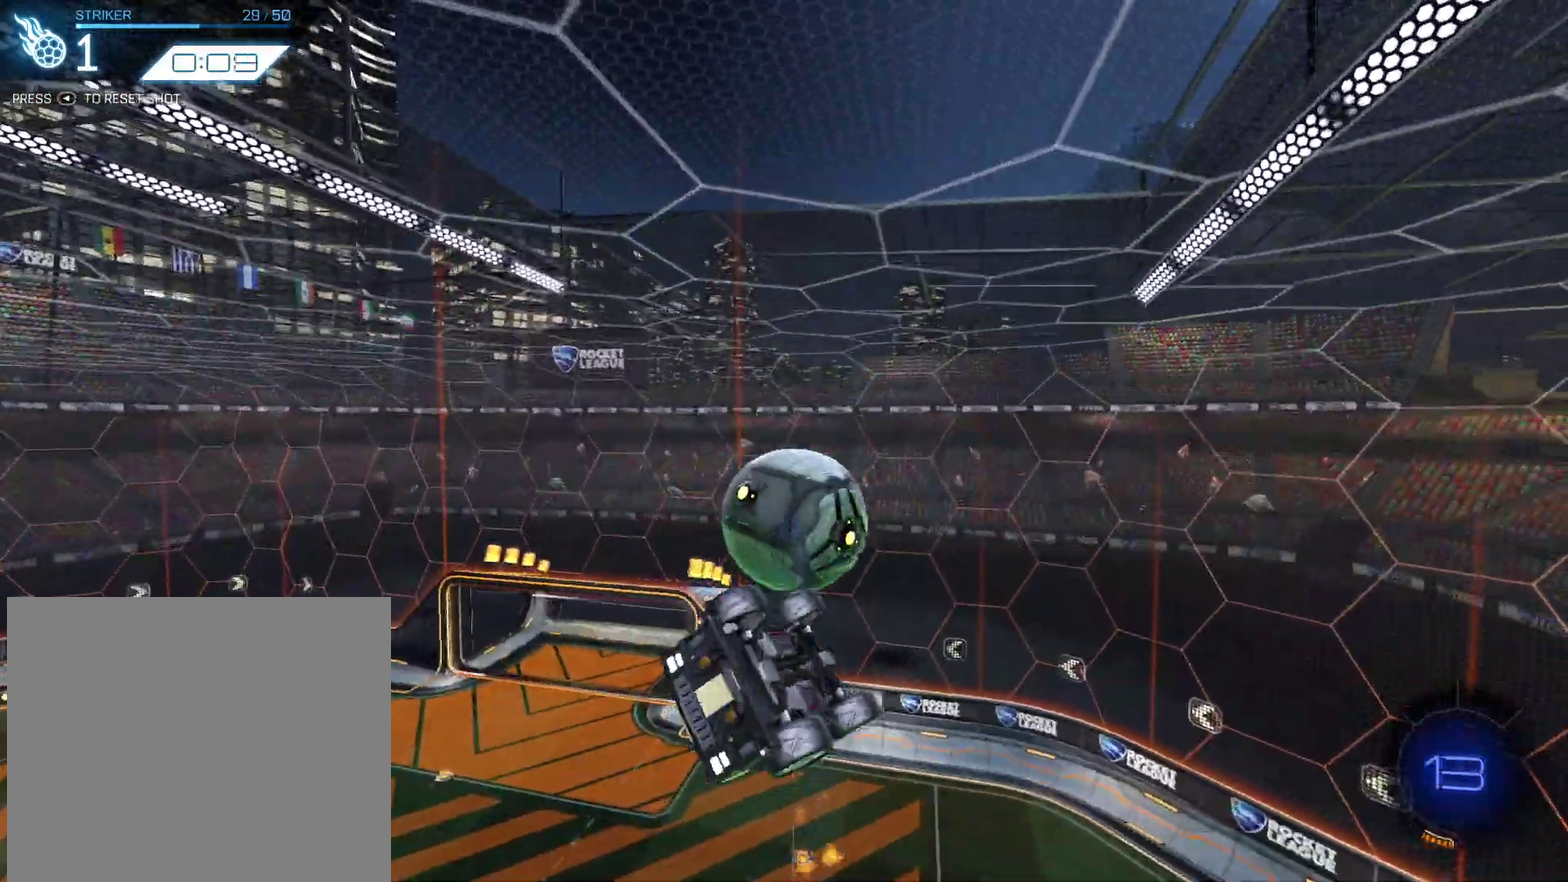
Gameplay with a controller (PlayStation layout); each line is a JSON object with the inputs held at the frame after it (dt_ms = milliseconds from this image to that frame). "events" lists button and stick changes between this image and that frame as [ms after this image, input, new state], when the widget could be followed in between. Not read: L1 R2 R3 right_stick.
{"dt_ms": 300, "buttons": [], "left_stick": "up-left", "events": [[67, "left_stick", "down"], [167, "CIRCLE", "up"], [267, "left_stick", "up-left"]]}
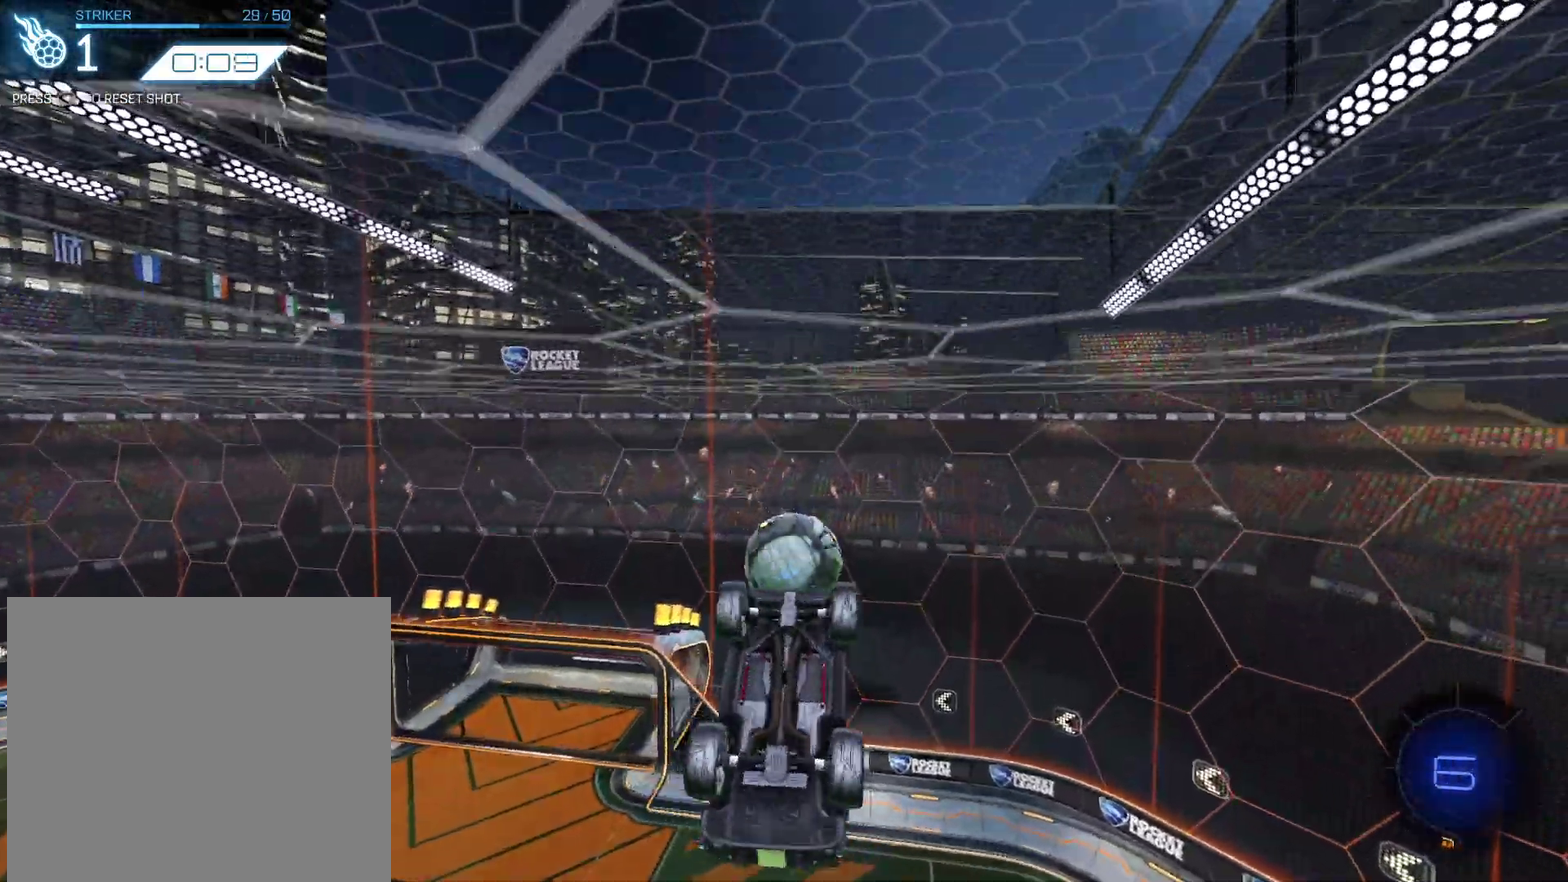
{"dt_ms": 701, "buttons": ["CROSS"], "left_stick": "down", "events": [[34, "left_stick", "down-right"], [67, "DPAD_LEFT", "down"], [200, "left_stick", "up"], [401, "left_stick", "center"], [501, "left_stick", "down"], [634, "CROSS", "down"], [701, "DPAD_LEFT", "up"]]}
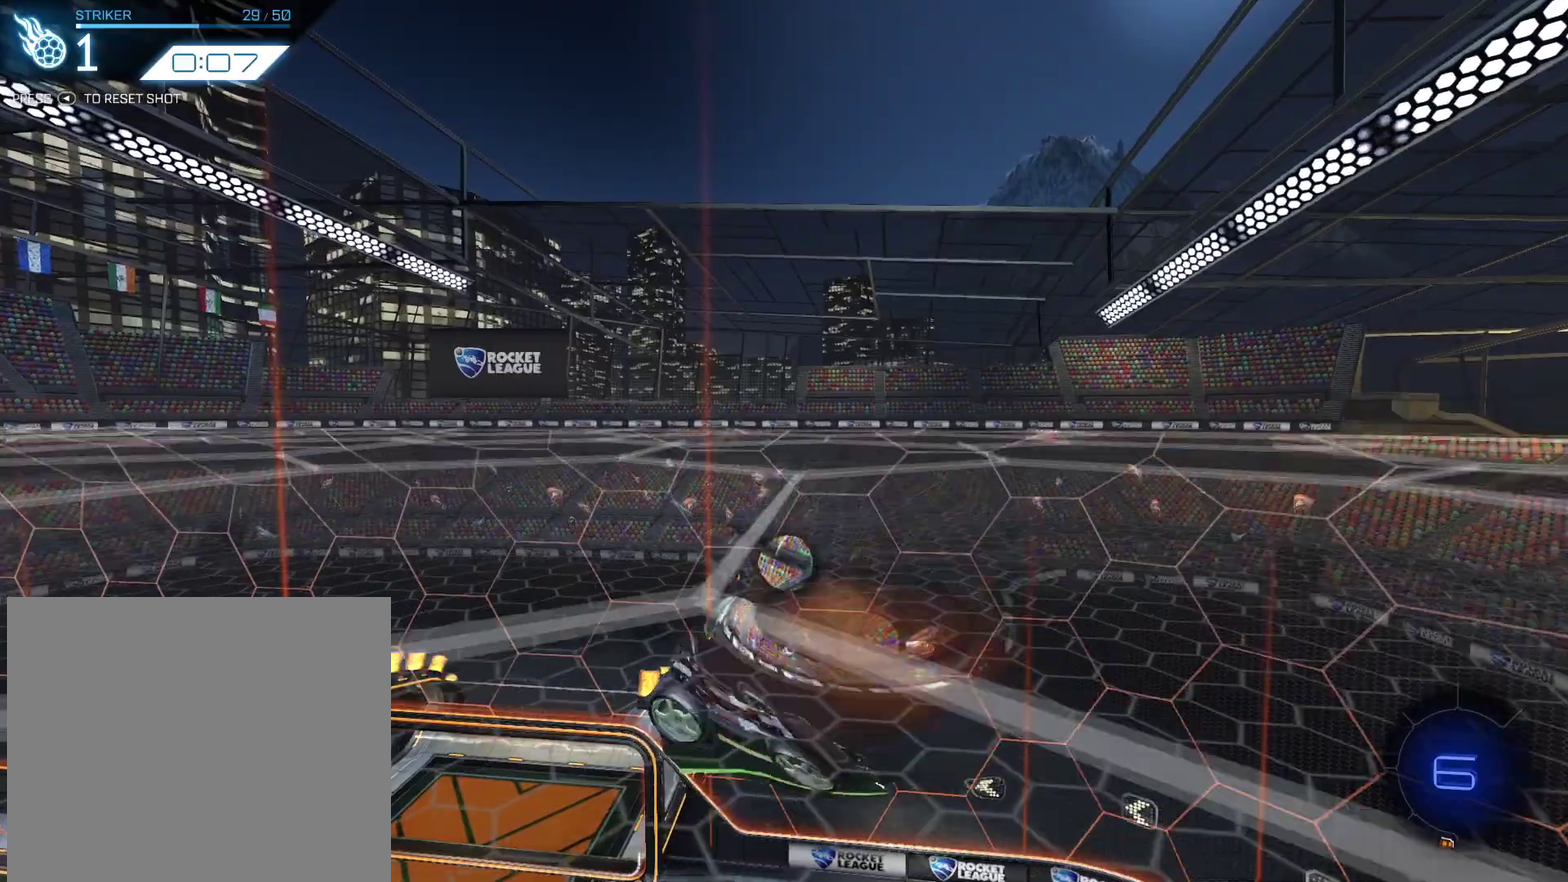
{"dt_ms": 300, "buttons": [], "left_stick": "right", "events": [[67, "CROSS", "up"], [100, "left_stick", "down-right"], [167, "left_stick", "right"]]}
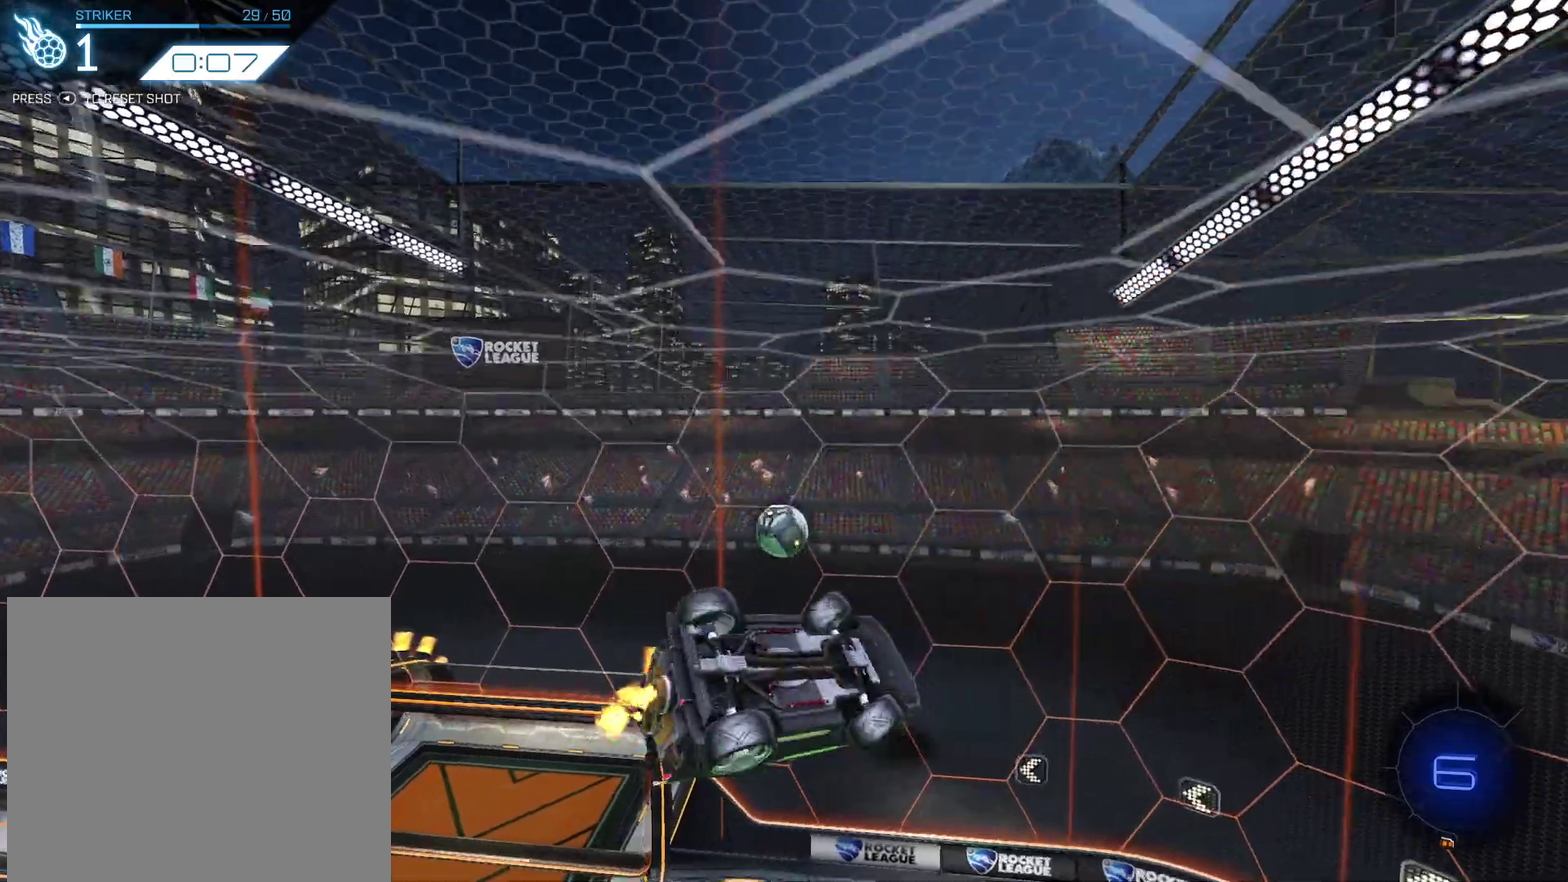
{"dt_ms": 701, "buttons": ["CROSS", "CIRCLE"], "left_stick": "up-right", "events": [[100, "left_stick", "up-left"], [200, "left_stick", "down"], [267, "left_stick", "down-right"], [367, "CIRCLE", "down"], [367, "left_stick", "center"], [567, "left_stick", "up-right"], [701, "CROSS", "down"]]}
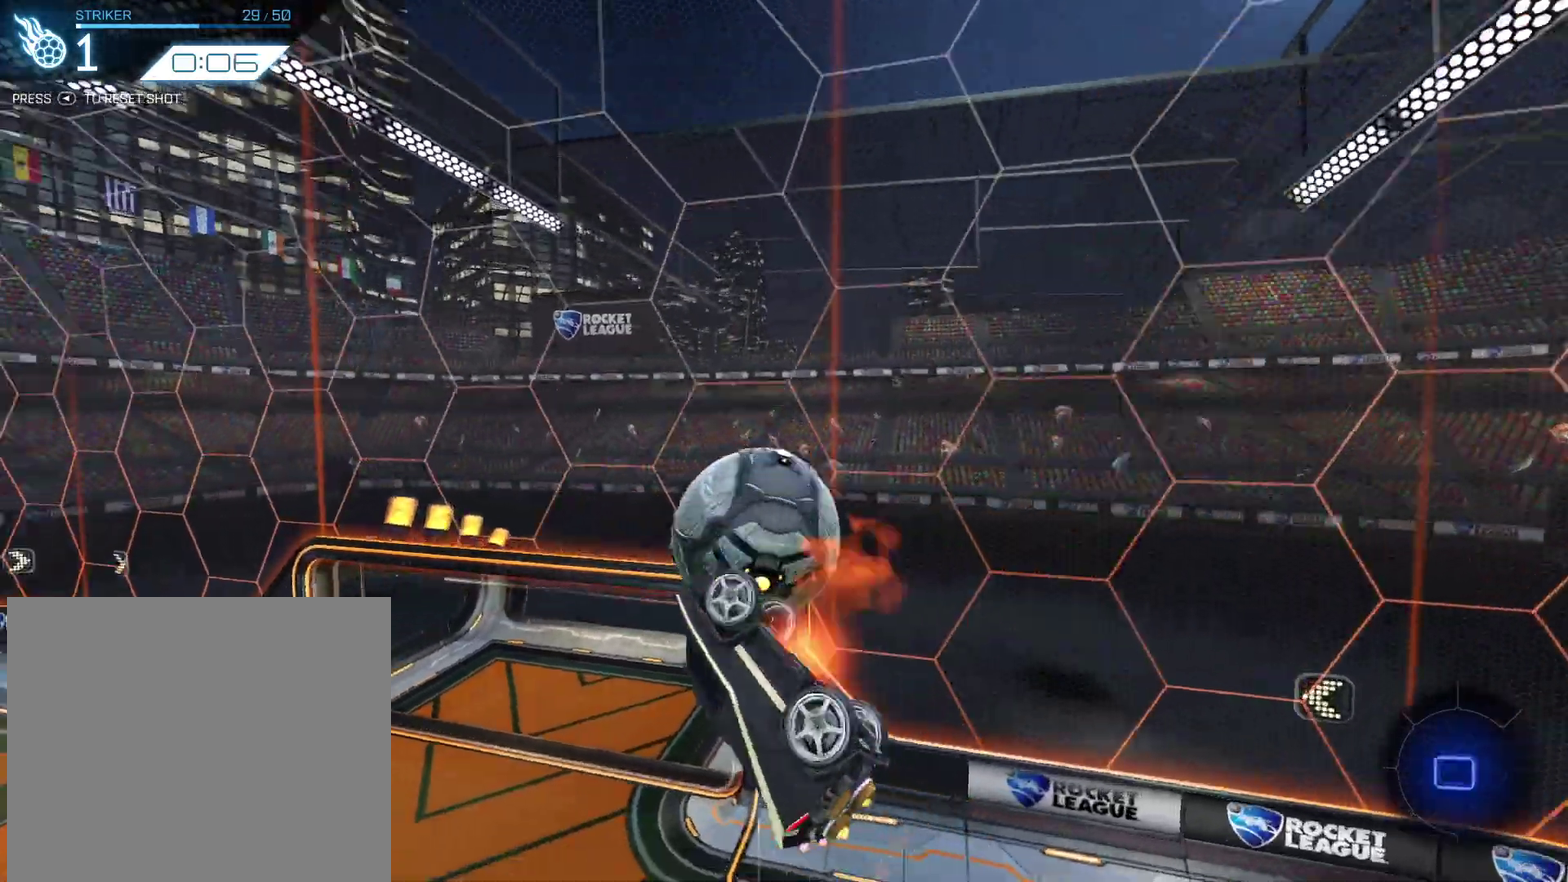
{"dt_ms": 300, "buttons": [], "left_stick": "up-right", "events": [[100, "CIRCLE", "up"], [100, "CROSS", "up"], [133, "R1", "down"], [200, "R1", "up"]]}
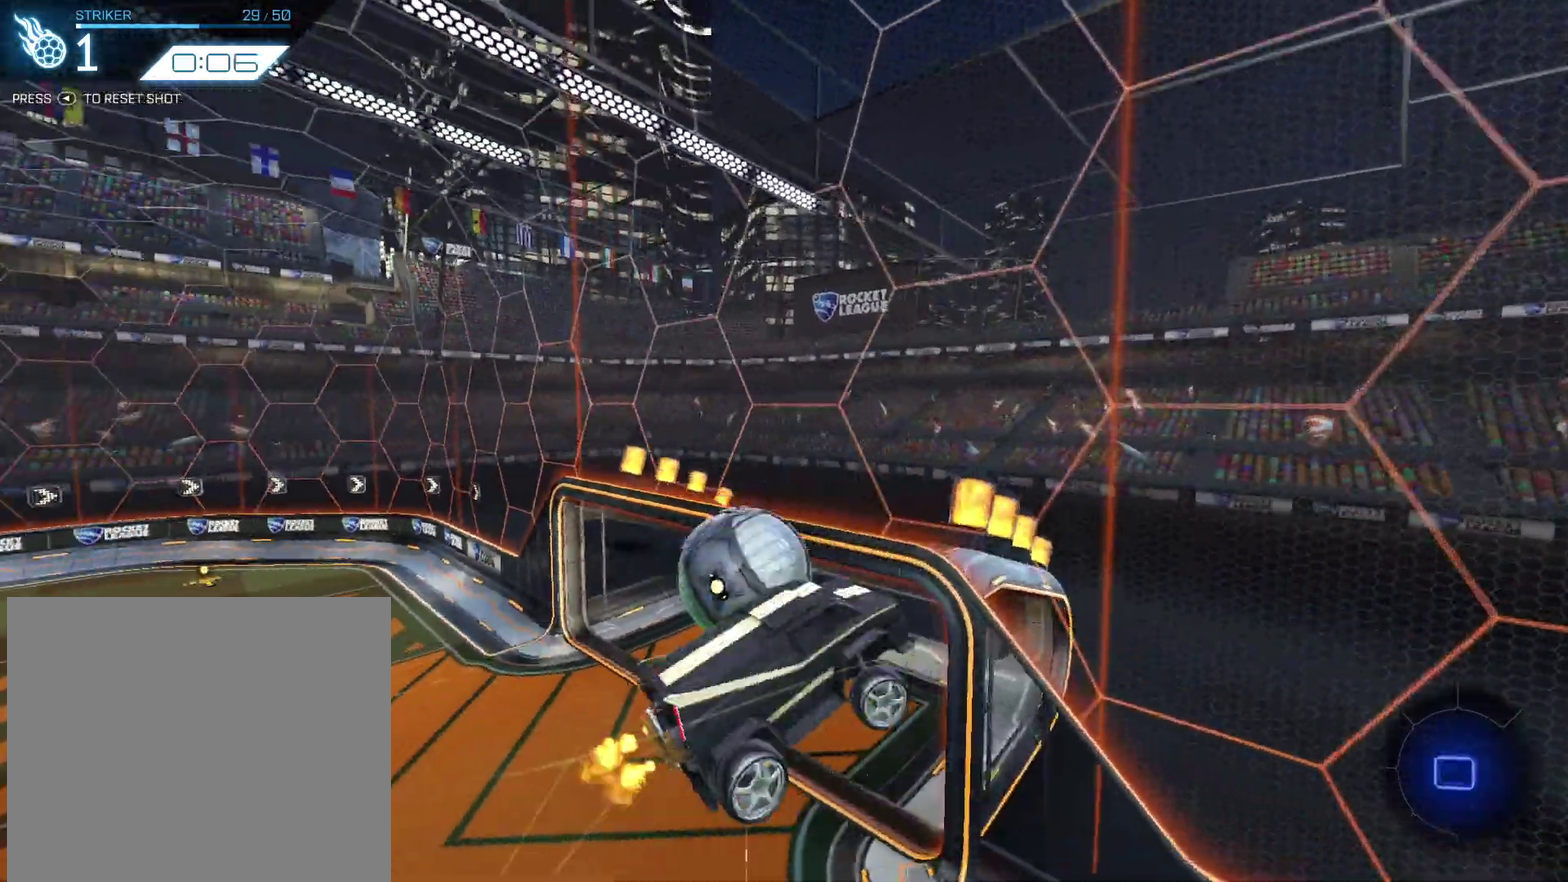
{"dt_ms": 901, "buttons": [], "left_stick": "down-right"}
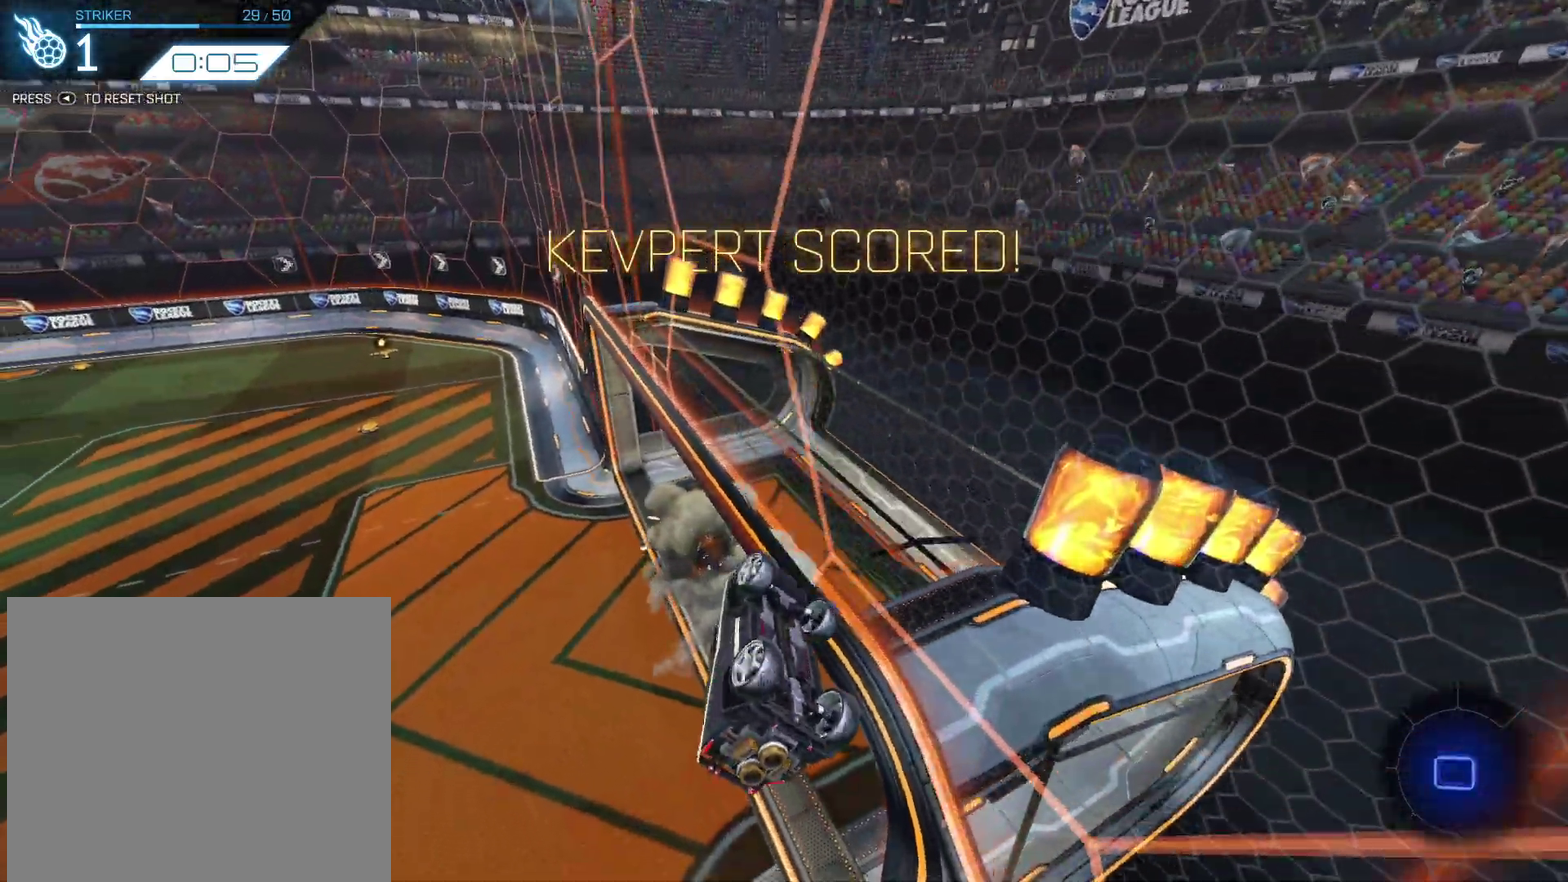
{"dt_ms": 300, "buttons": ["DPAD_LEFT"], "left_stick": "down-right", "events": [[33, "DPAD_LEFT", "down"]]}
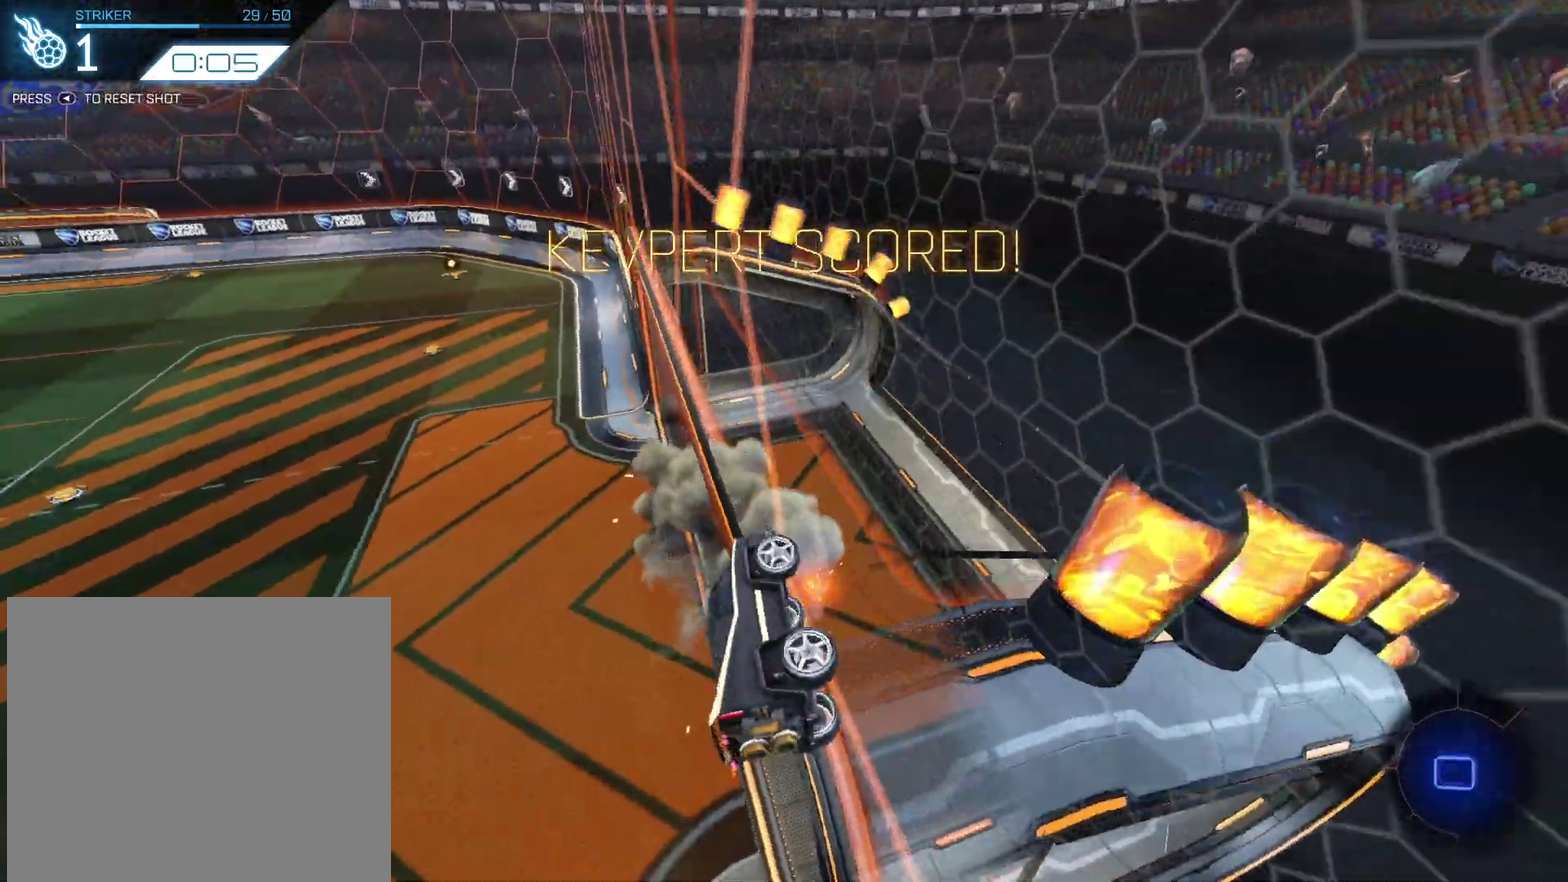
{"dt_ms": 701, "buttons": [], "left_stick": "center", "events": [[134, "CROSS", "down"], [301, "CROSS", "up"], [467, "left_stick", "center"], [534, "DPAD_LEFT", "up"]]}
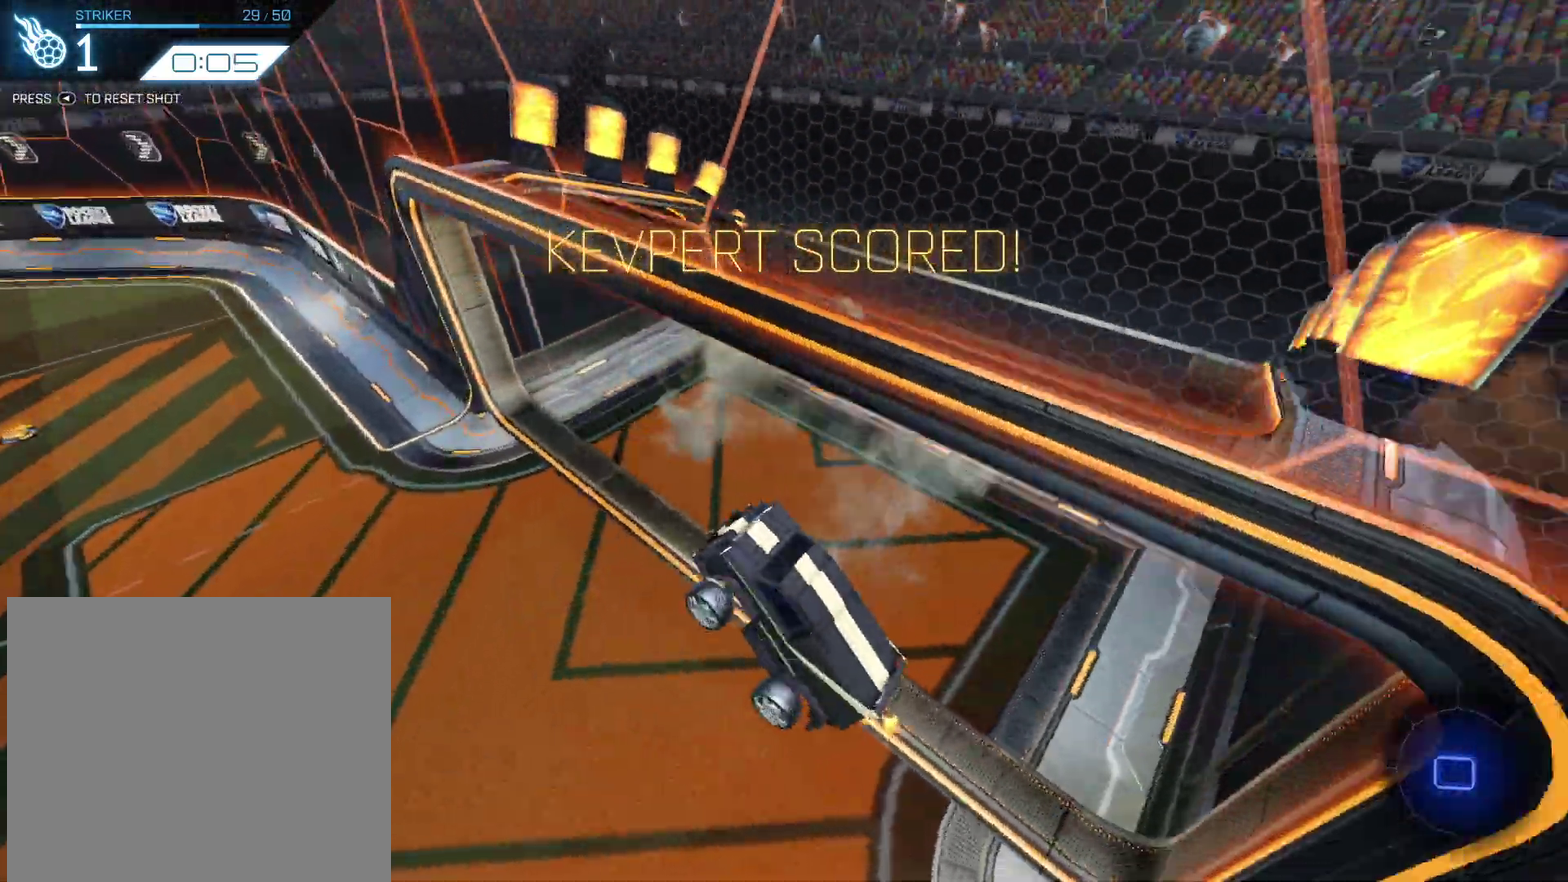
{"dt_ms": 300, "buttons": [], "left_stick": "center", "events": []}
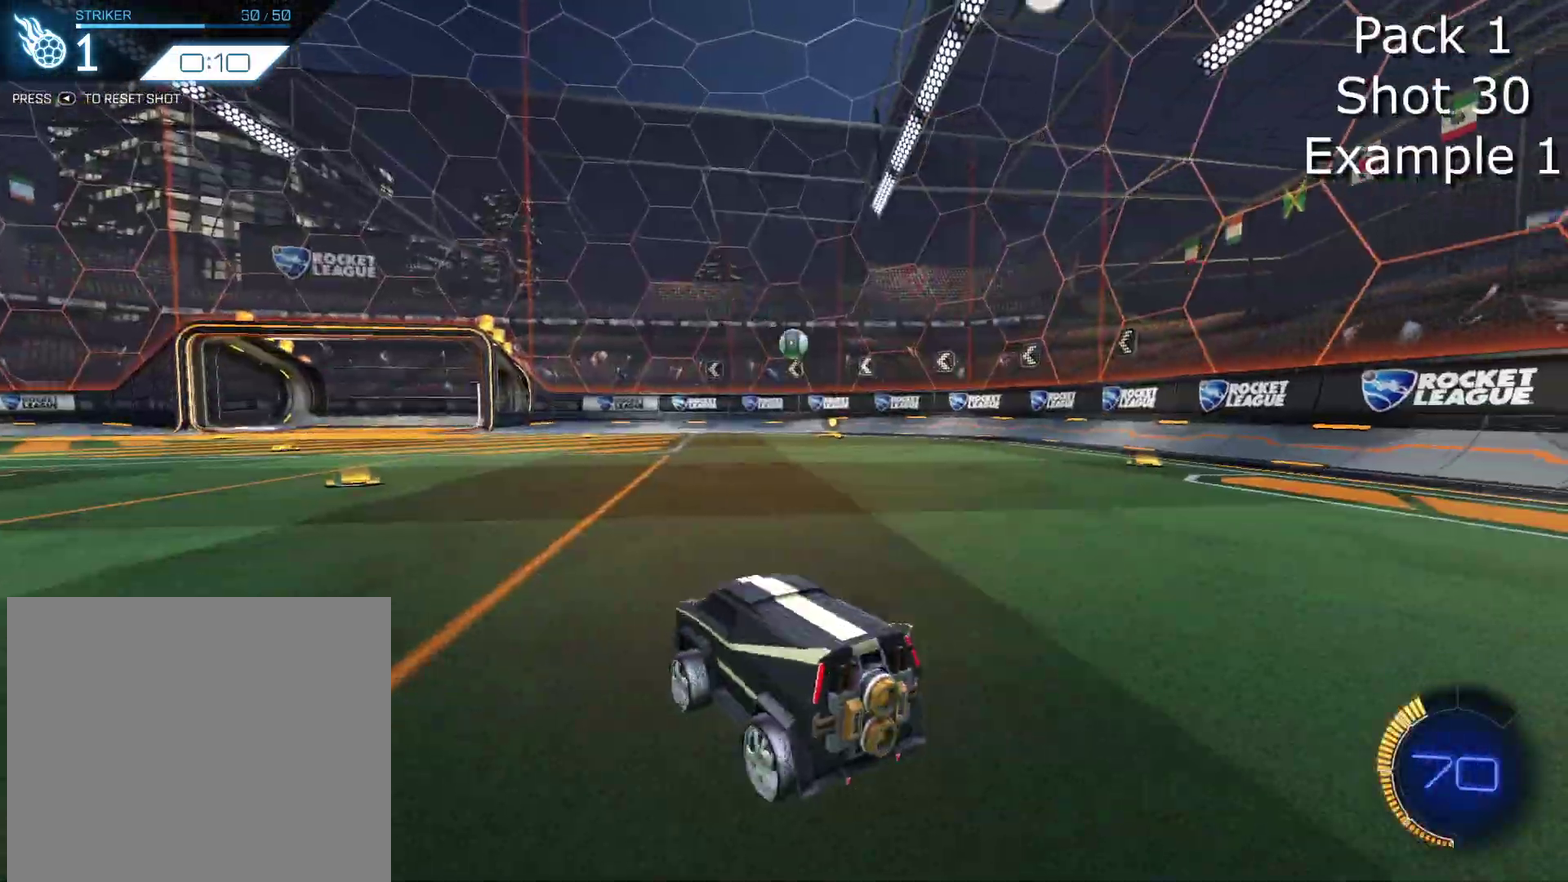
{"dt_ms": 701, "buttons": ["CROSS", "CIRCLE"], "left_stick": "down", "events": [[34, "left_stick", "up-left"], [167, "left_stick", "down-right"], [334, "CROSS", "down"], [334, "L2", "down"], [401, "left_stick", "down"], [501, "L2", "up"], [501, "left_stick", "center"], [534, "CROSS", "up"], [601, "CIRCLE", "down"], [601, "CROSS", "down"], [634, "left_stick", "down"]]}
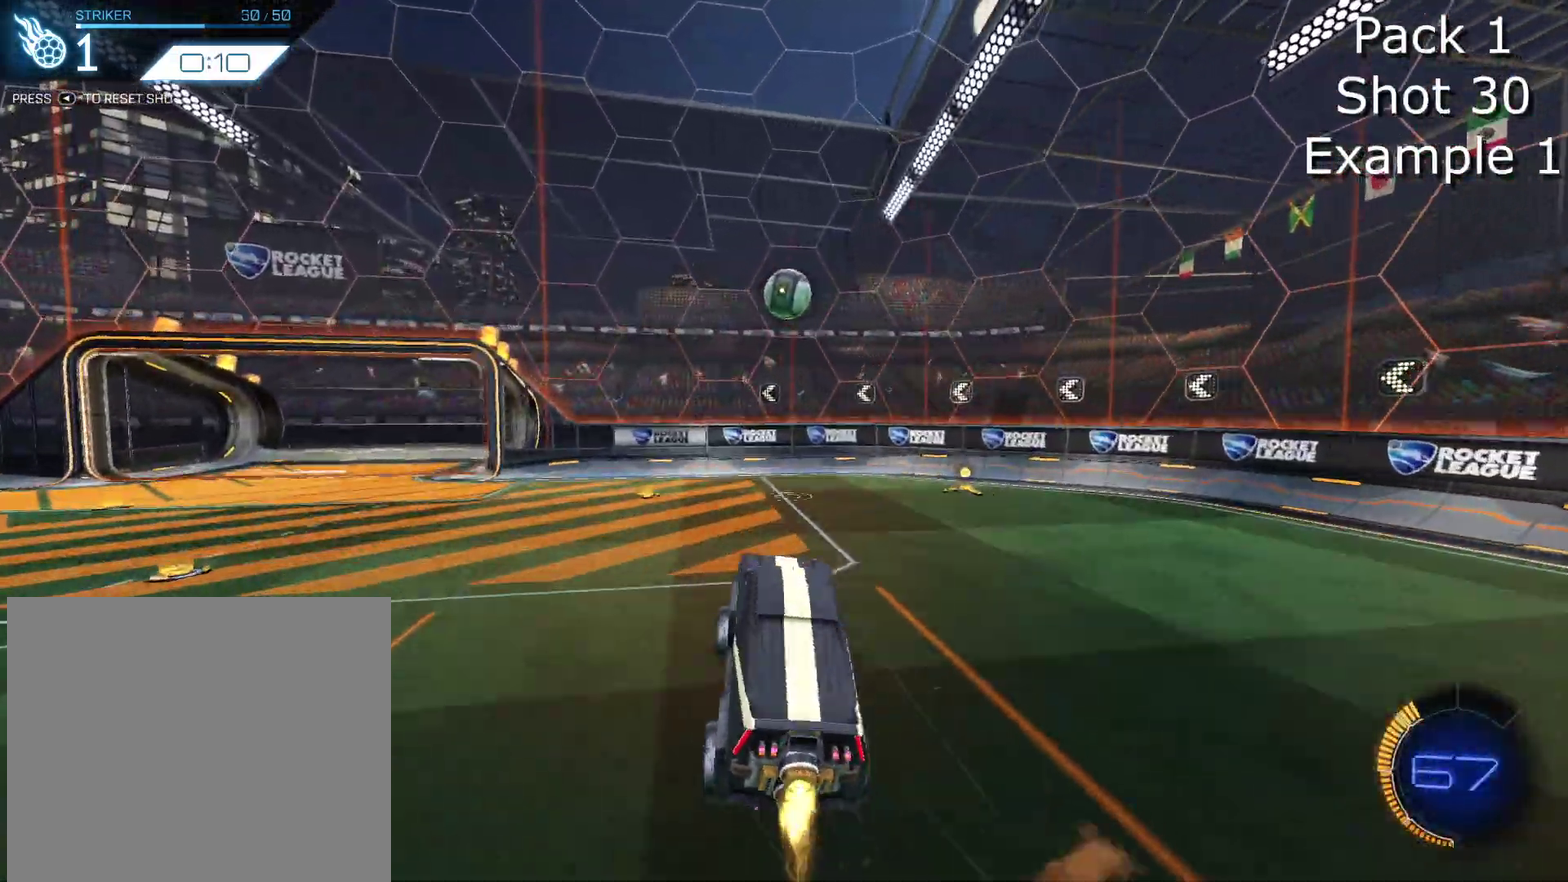
{"dt_ms": 300, "buttons": [], "left_stick": "down-right", "events": [[67, "left_stick", "down-left"], [133, "CROSS", "up"], [133, "left_stick", "center"], [234, "CIRCLE", "up"], [234, "left_stick", "down-right"]]}
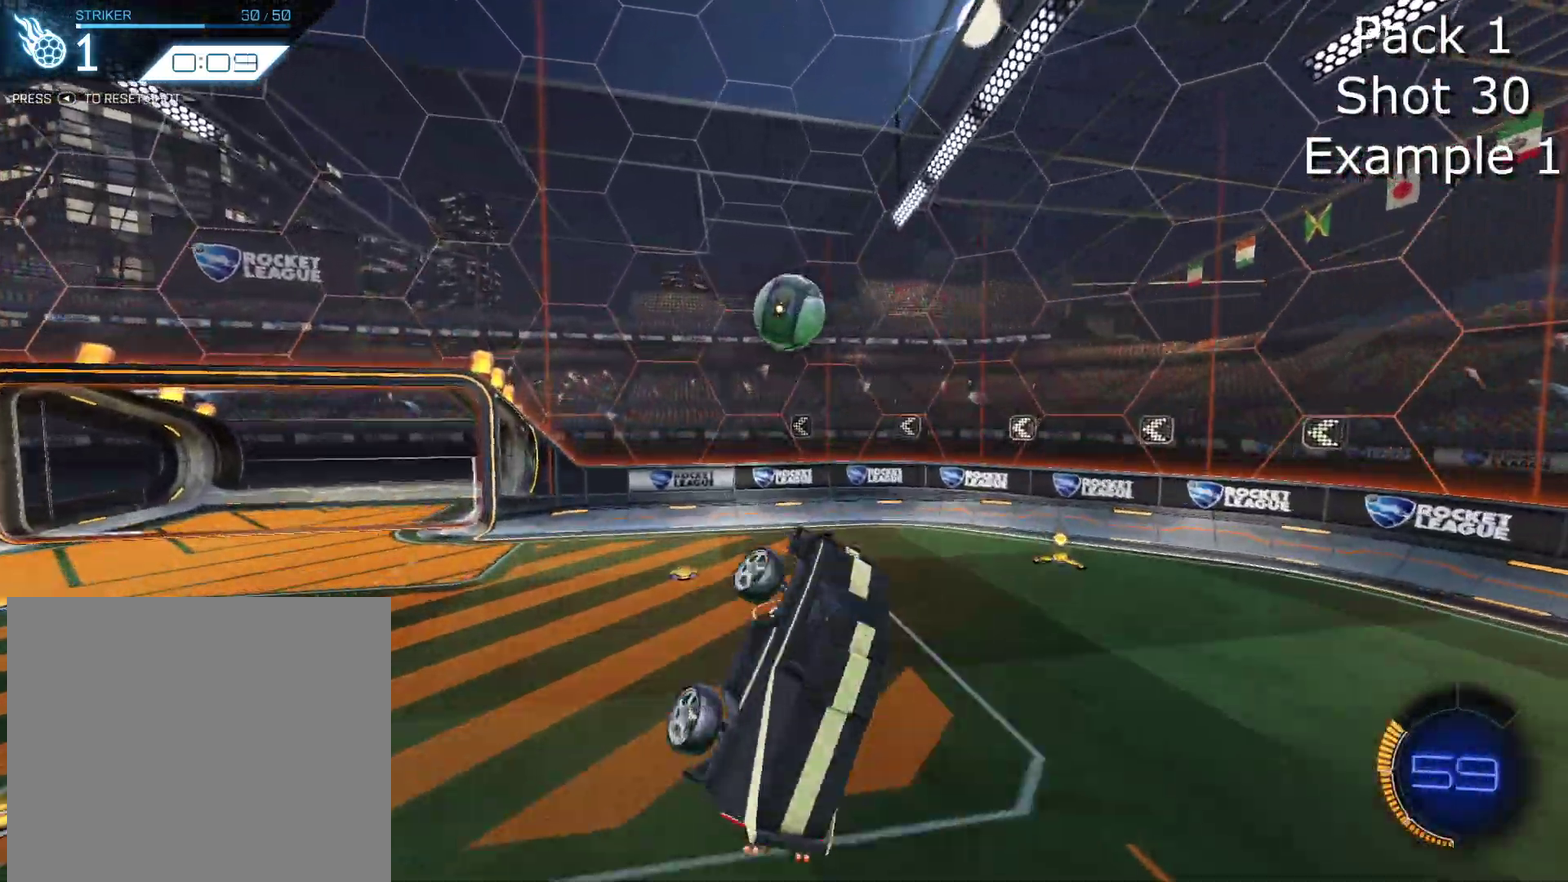
{"dt_ms": 701, "buttons": [], "left_stick": "up-left", "events": [[34, "CIRCLE", "down"], [67, "left_stick", "center"], [401, "left_stick", "up-left"], [601, "CIRCLE", "up"]]}
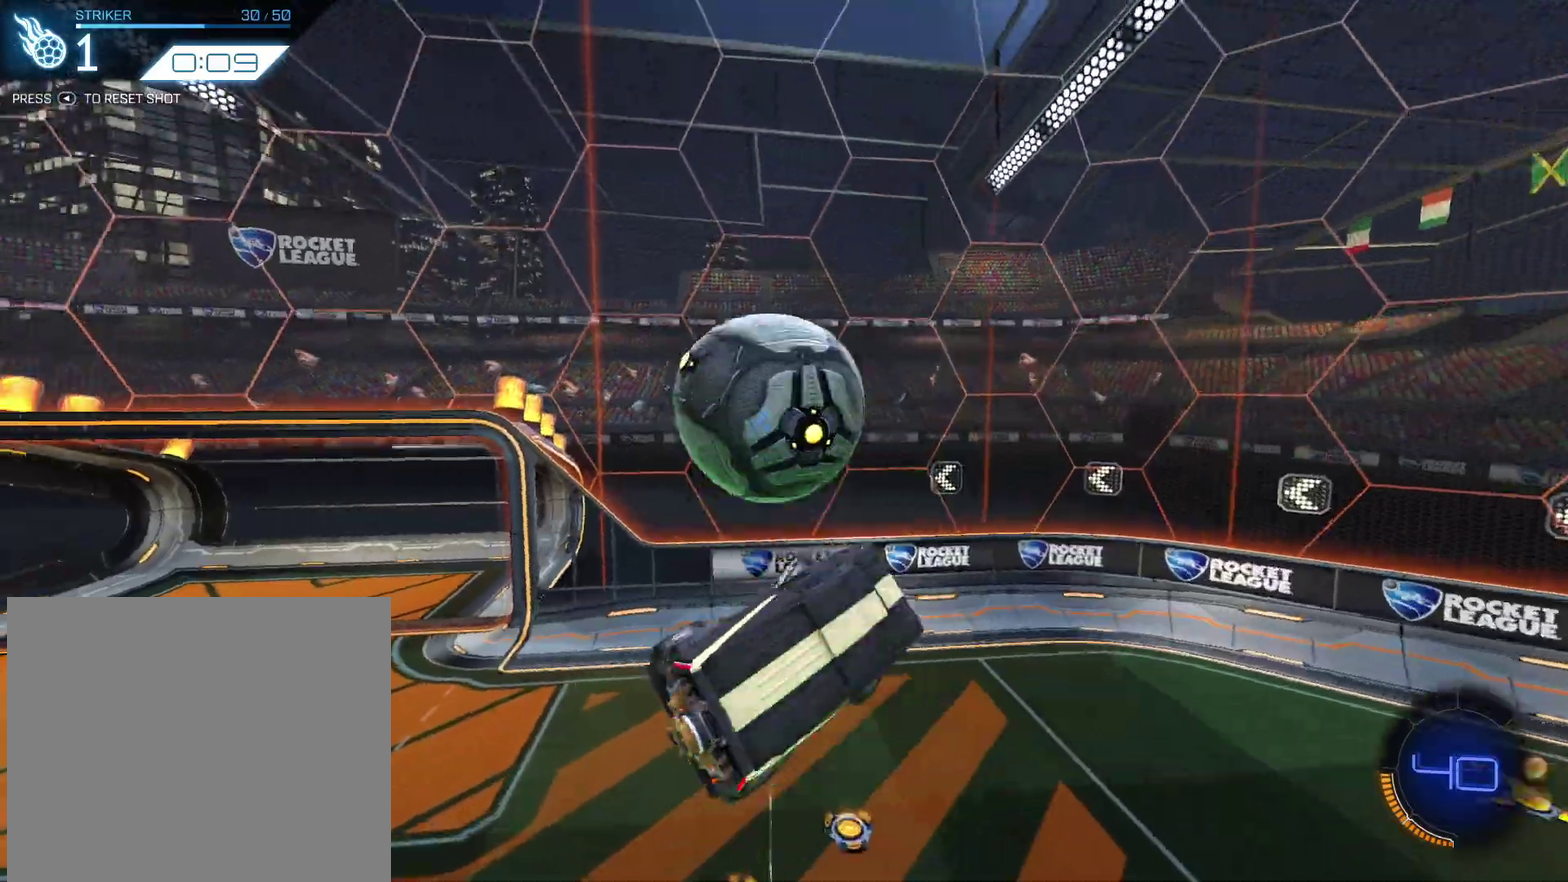
{"dt_ms": 300, "buttons": ["CROSS"], "left_stick": "up", "events": [[67, "left_stick", "center"], [234, "left_stick", "up"], [300, "CROSS", "down"]]}
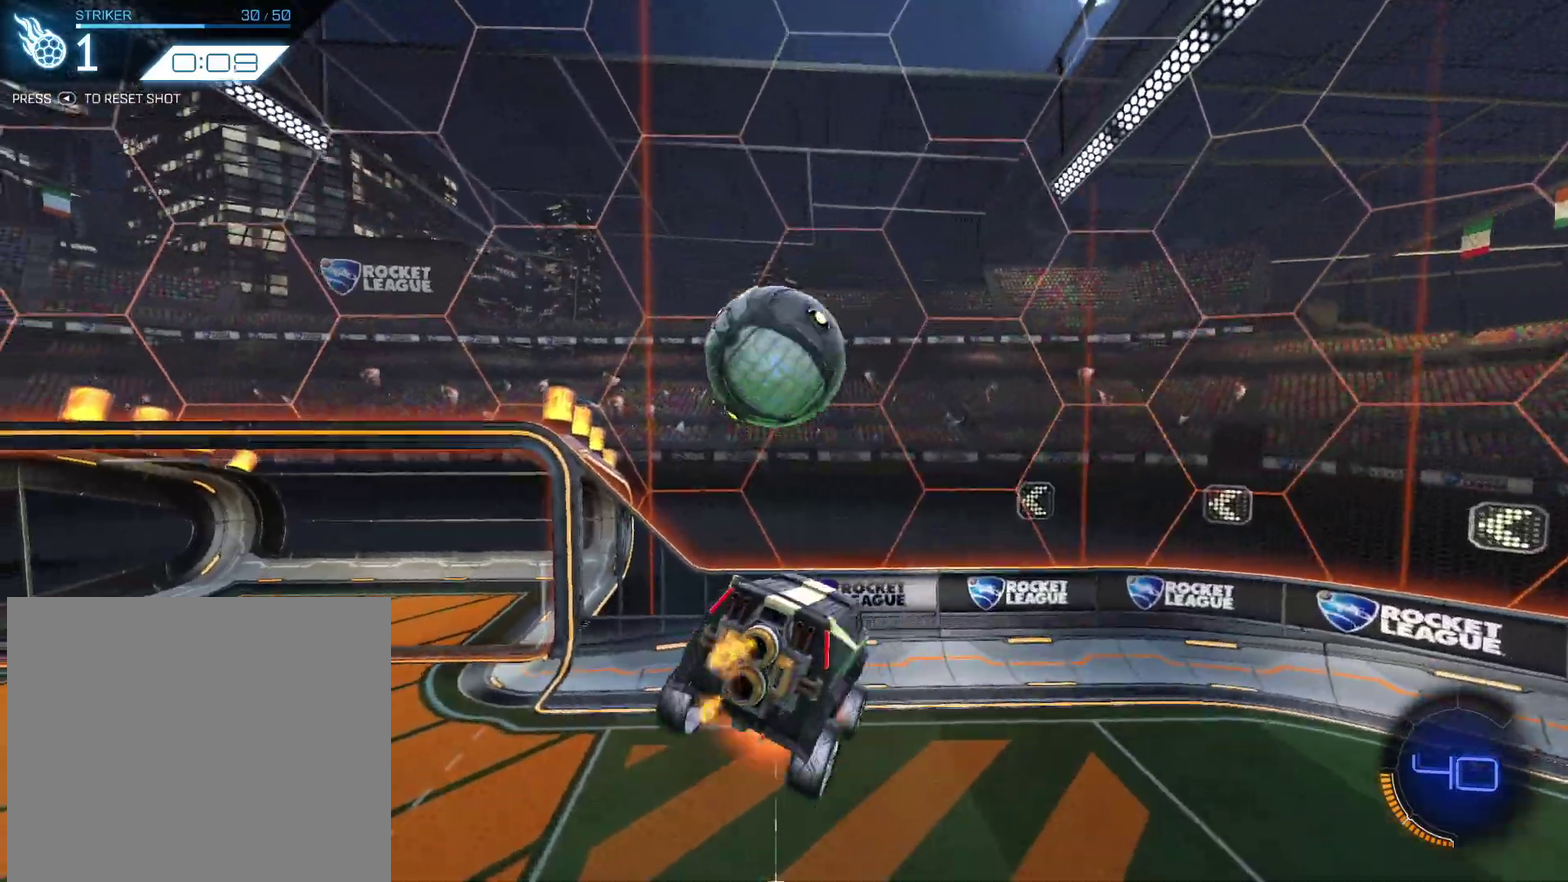
{"dt_ms": 701, "buttons": ["CIRCLE"], "left_stick": "down-left", "events": [[100, "CROSS", "up"], [167, "left_stick", "down"], [367, "left_stick", "down-left"], [568, "CIRCLE", "down"]]}
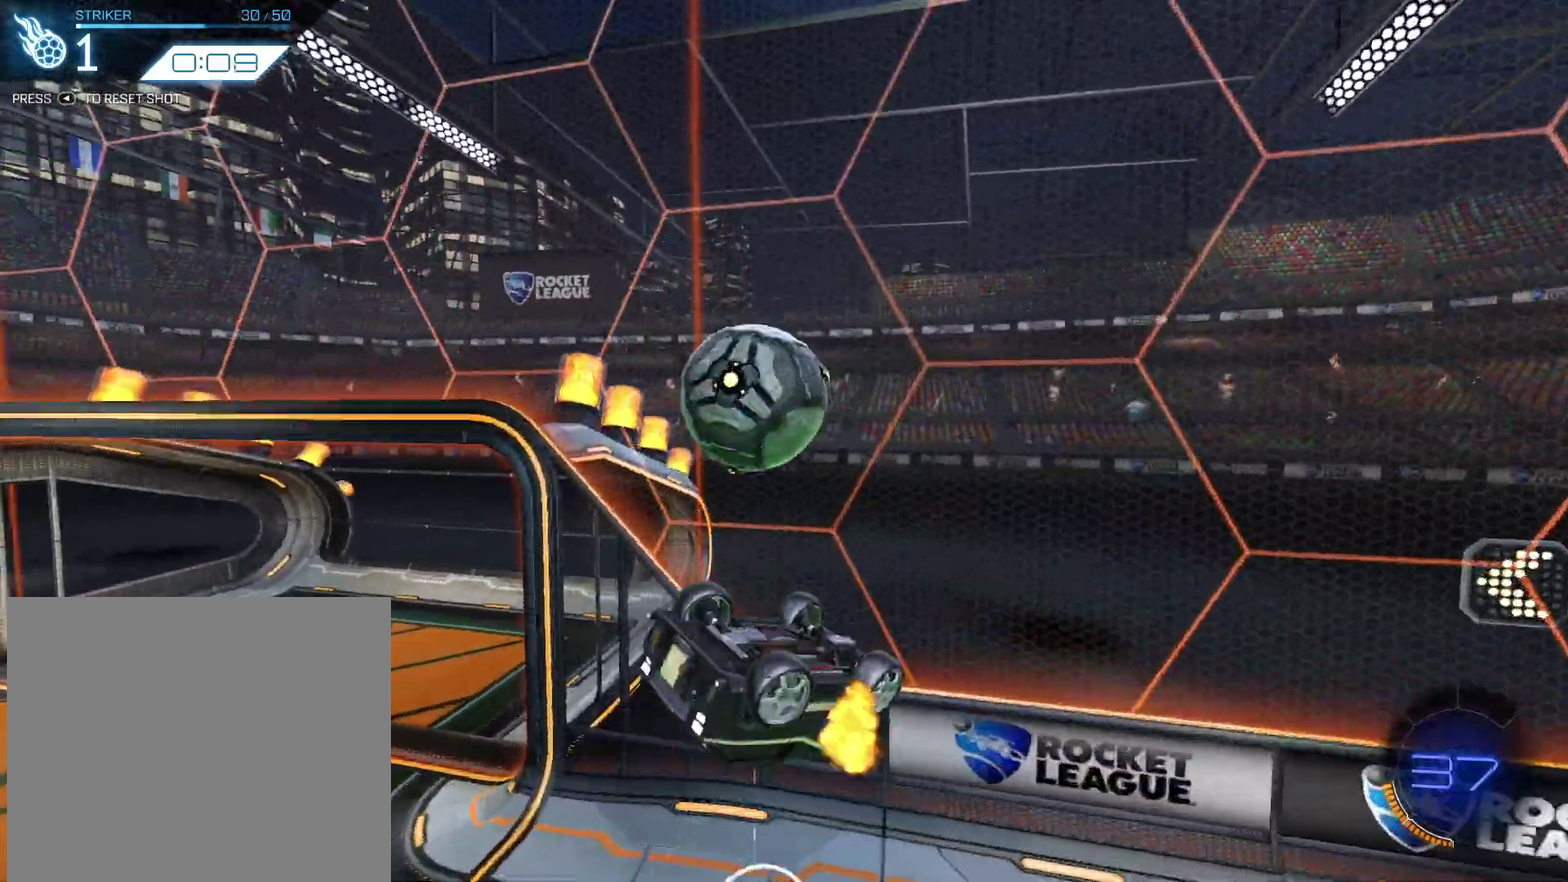
{"dt_ms": 300, "buttons": ["CIRCLE"], "left_stick": "down-left", "events": [[100, "left_stick", "up-left"], [134, "R1", "down"], [200, "R1", "up"], [200, "left_stick", "down-left"]]}
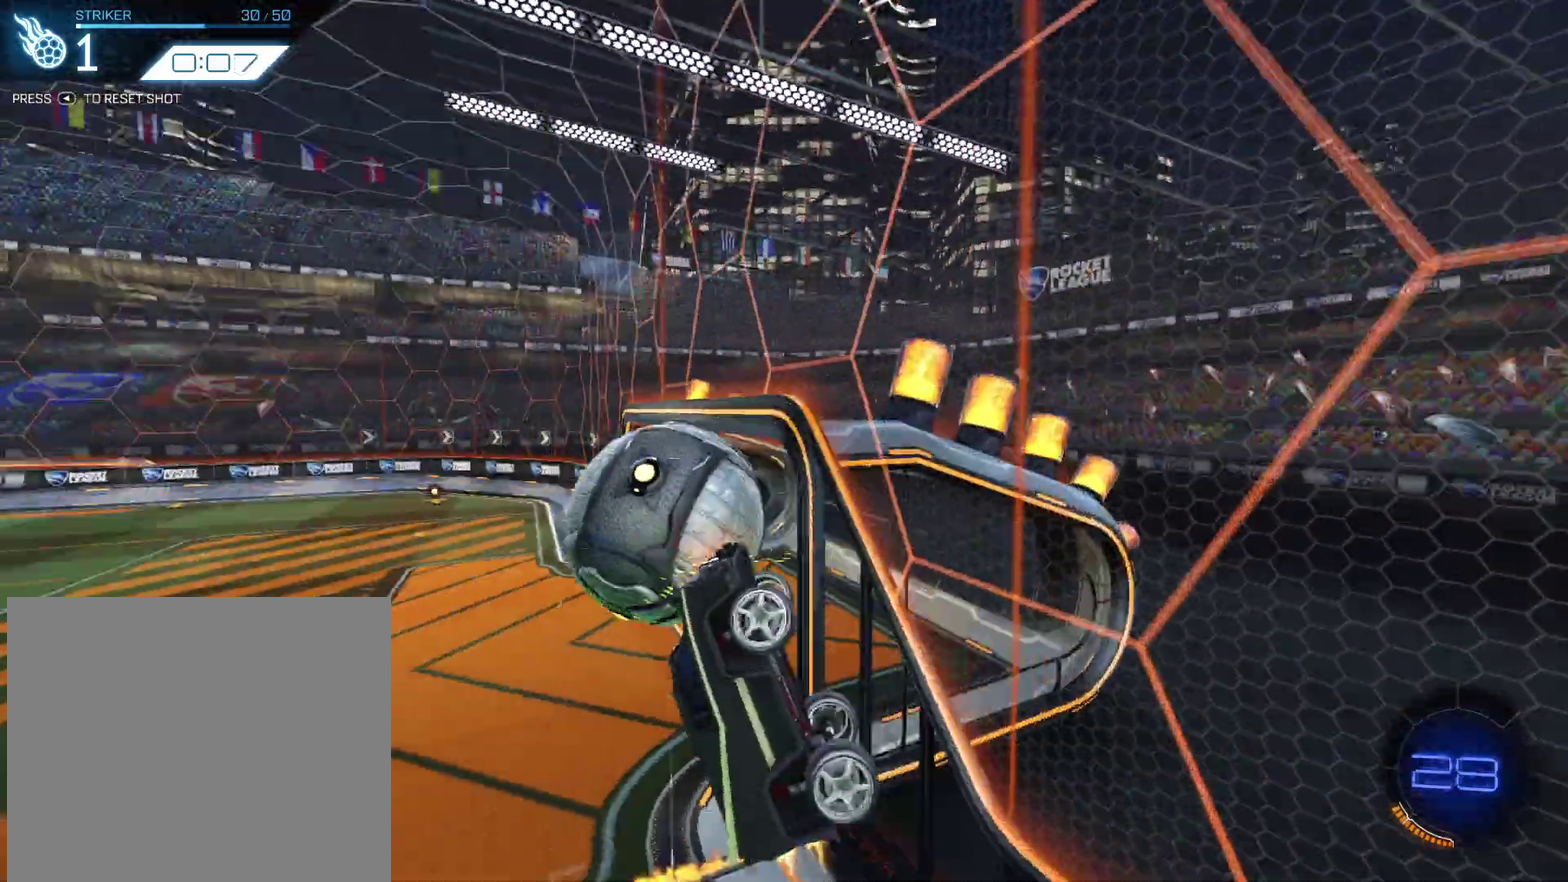
{"dt_ms": 701, "buttons": ["CROSS", "CIRCLE"], "left_stick": "center", "events": [[134, "CIRCLE", "up"], [134, "left_stick", "left"], [234, "left_stick", "up-left"], [334, "R1", "down"], [501, "R1", "up"], [634, "CIRCLE", "down"], [634, "left_stick", "center"], [668, "CROSS", "down"]]}
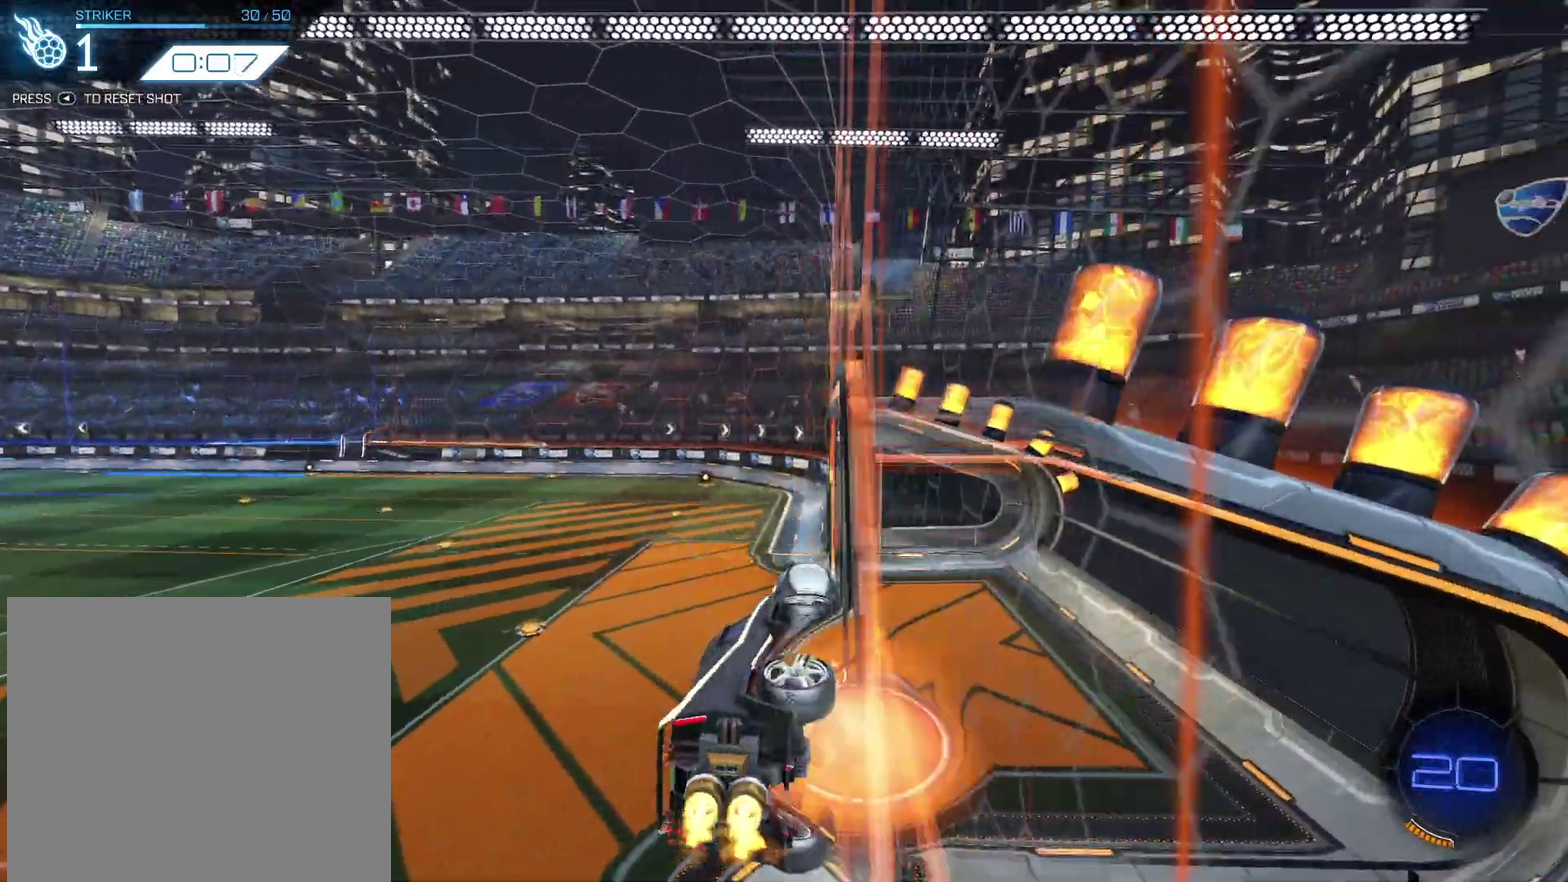
{"dt_ms": 300, "buttons": ["CIRCLE"], "left_stick": "right", "events": [[33, "left_stick", "down"], [167, "left_stick", "center"], [200, "CROSS", "up"], [300, "left_stick", "right"]]}
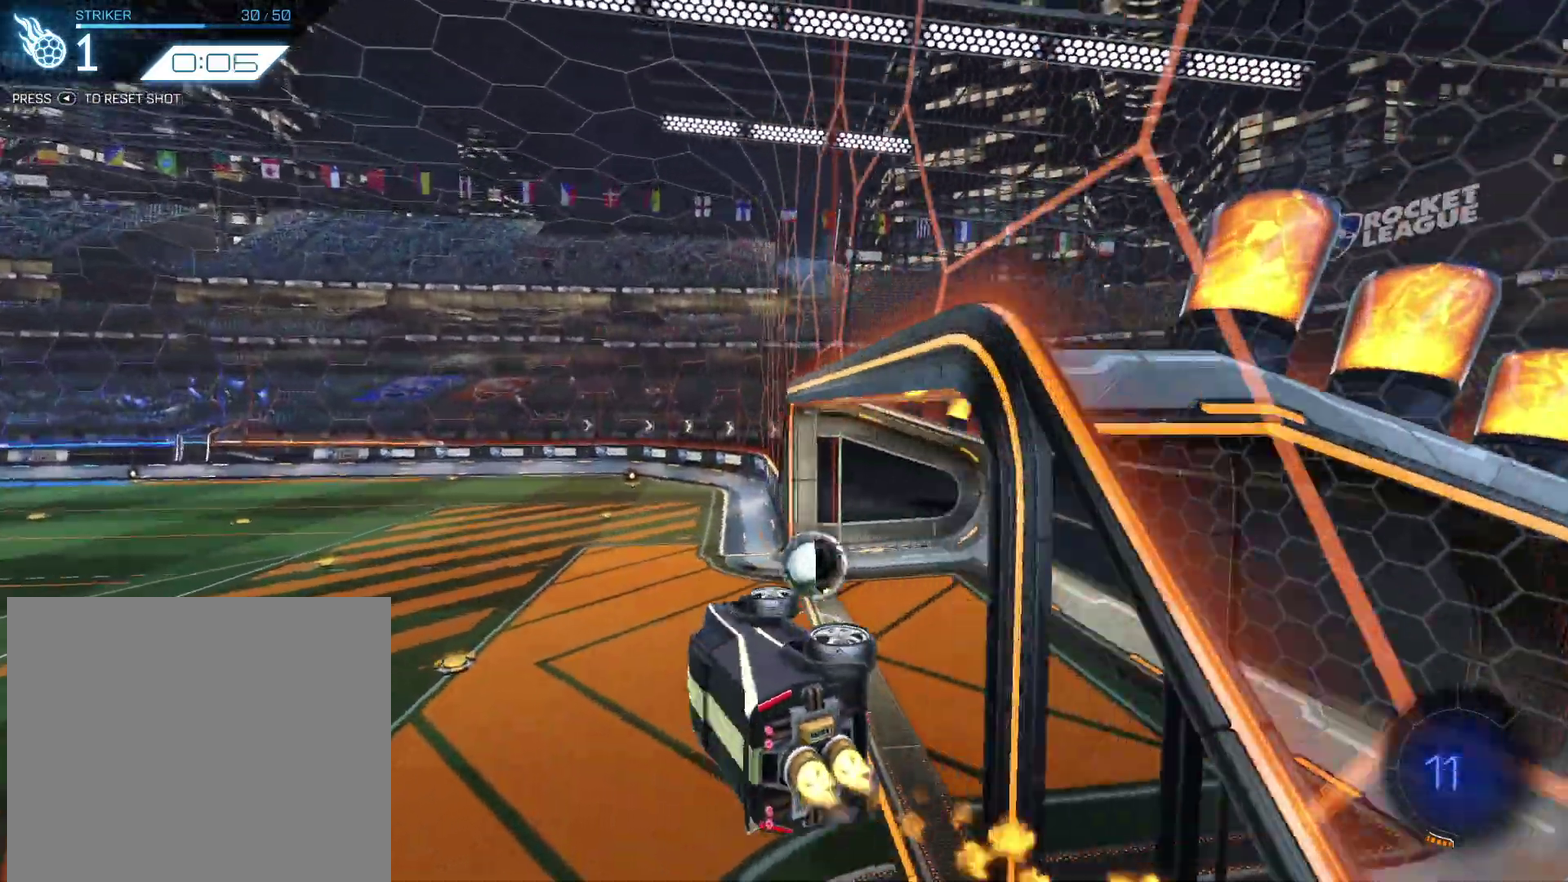
{"dt_ms": 601, "buttons": [], "left_stick": "center", "events": [[34, "DPAD_LEFT", "down"], [201, "CIRCLE", "up"], [234, "left_stick", "center"], [601, "DPAD_LEFT", "up"]]}
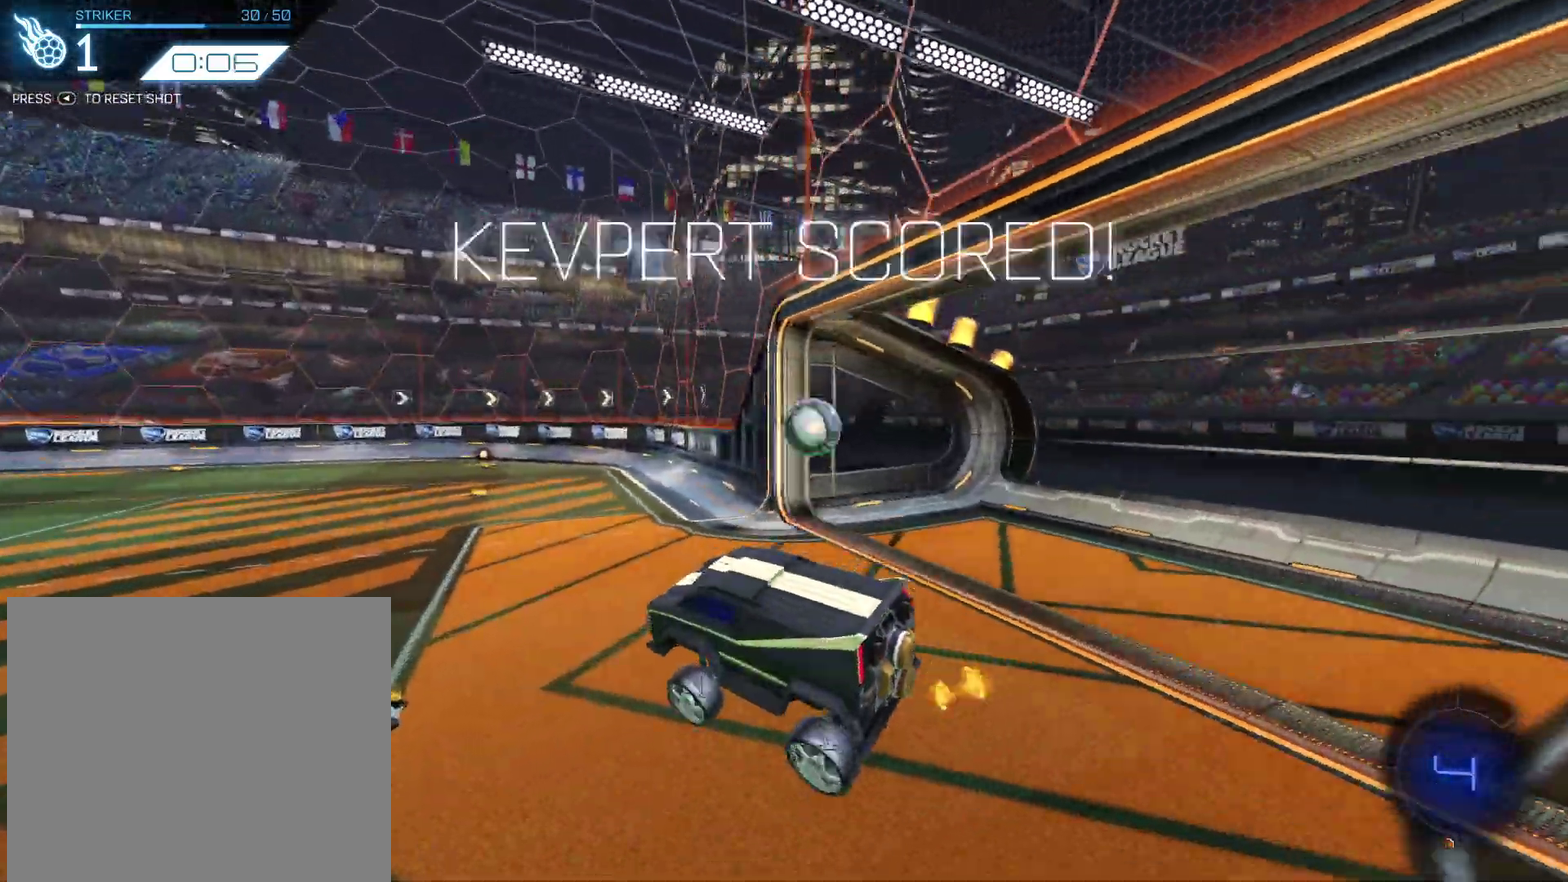
{"dt_ms": 400, "buttons": [], "left_stick": "center", "events": []}
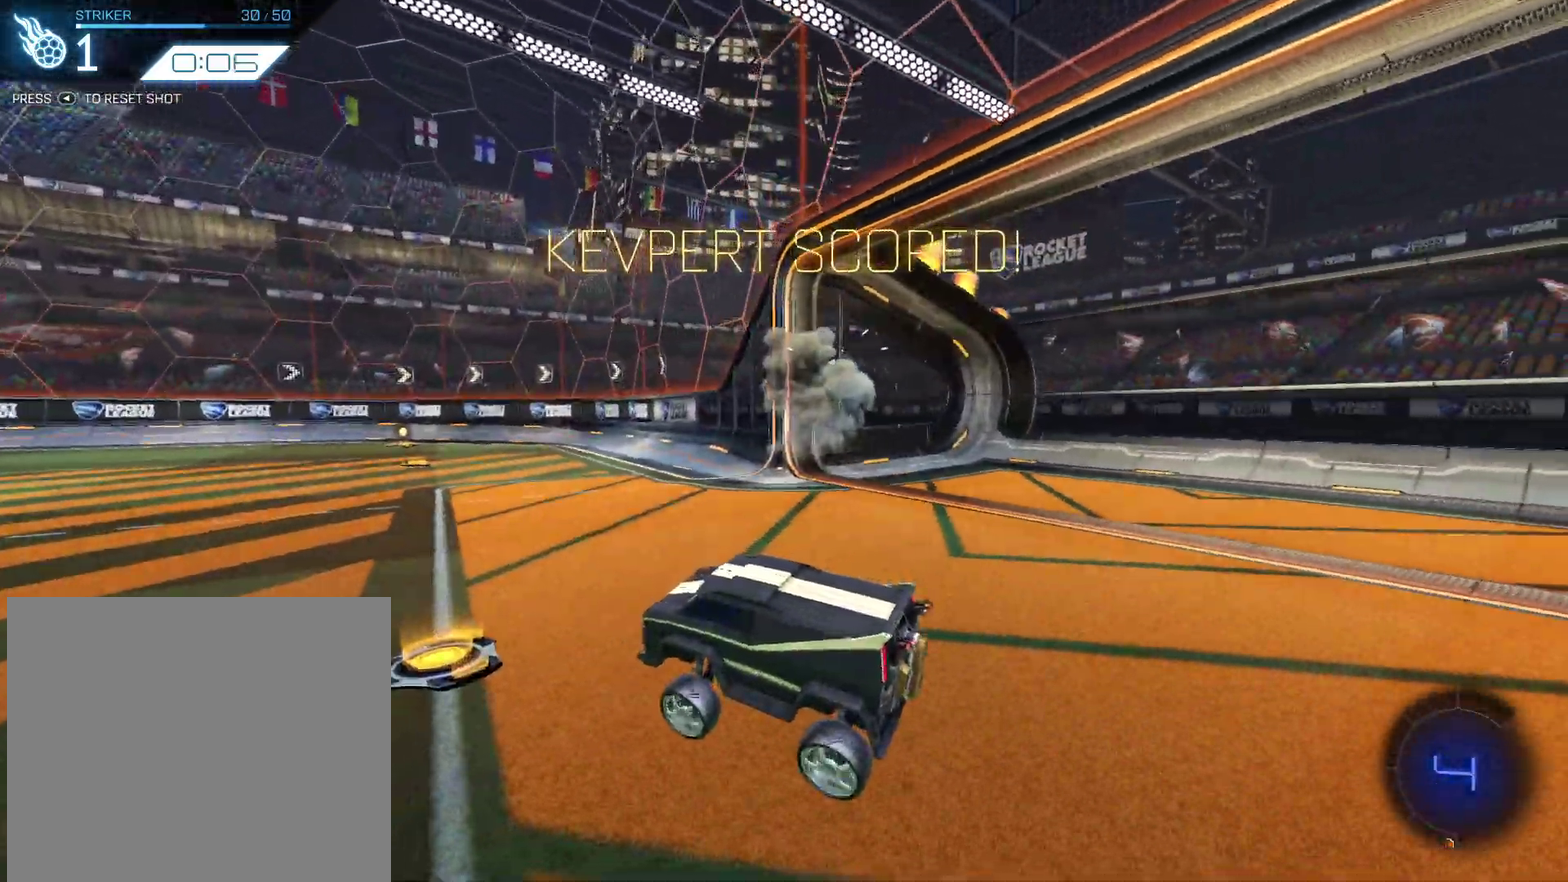
{"dt_ms": 601, "buttons": [], "left_stick": "center", "events": []}
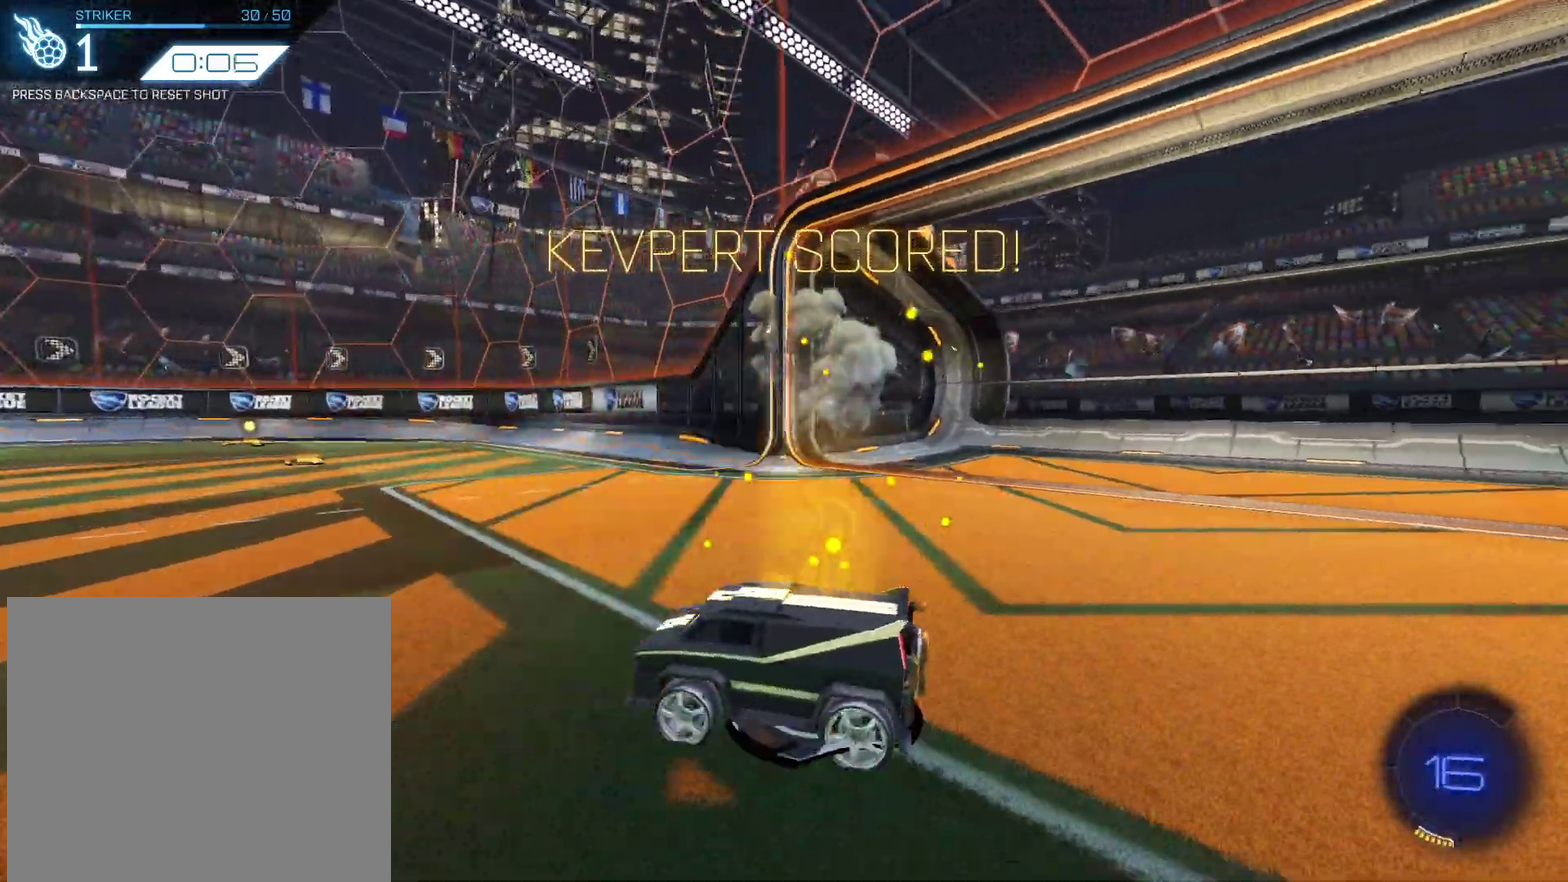
{"dt_ms": 400, "buttons": [], "left_stick": "center", "events": [[167, "DPAD_DOWN", "down"], [234, "DPAD_DOWN", "up"]]}